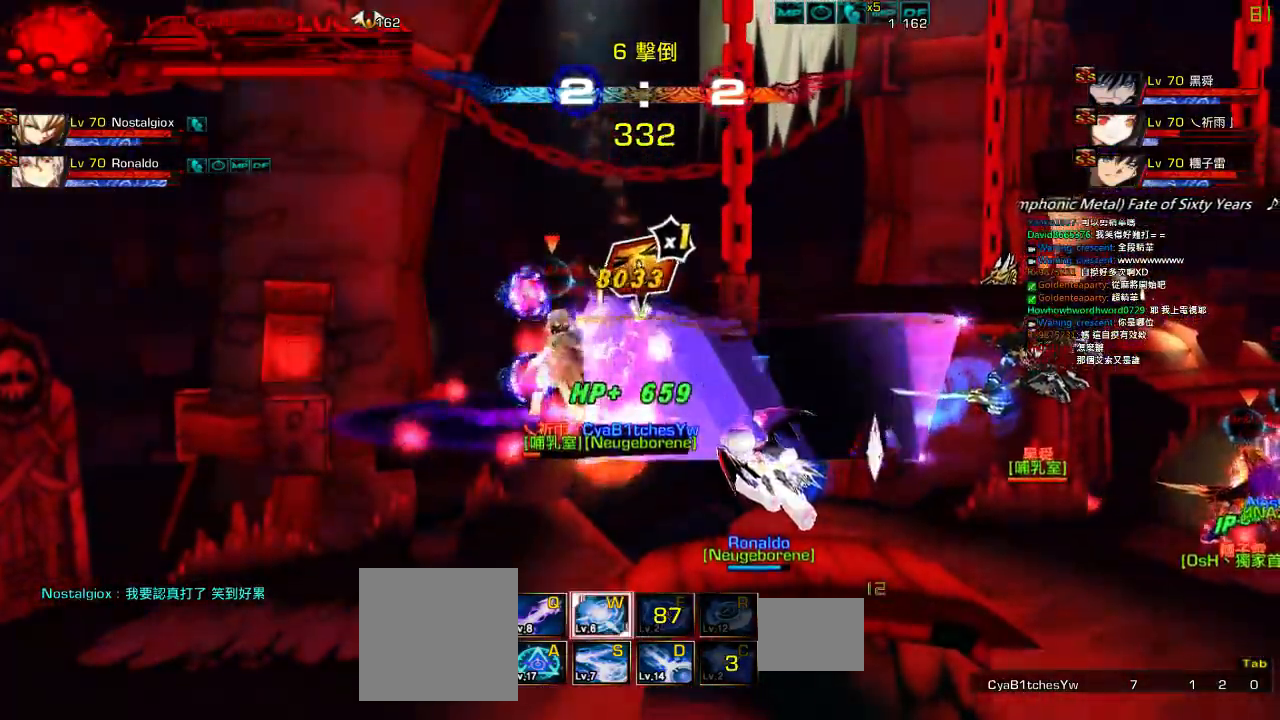
Gameplay with keyboard; each line is a JSON object with the keys held at the frame after it. "events" lists presses ("down") and releases ("up") of "a", "c", "ctrl", "d", "down", "e", "left", "q", "r", "right", "s", "space", "up", "w", "x" and "z" between this image and that frame as [ms after this image, input, new state], when the widget could be followed in between. No other keys are recorded. Mouse input is not recorded.
{"keys": ["a", "right"], "events": [[217, "a", "down"], [300, "a", "up"], [417, "a", "down"]]}
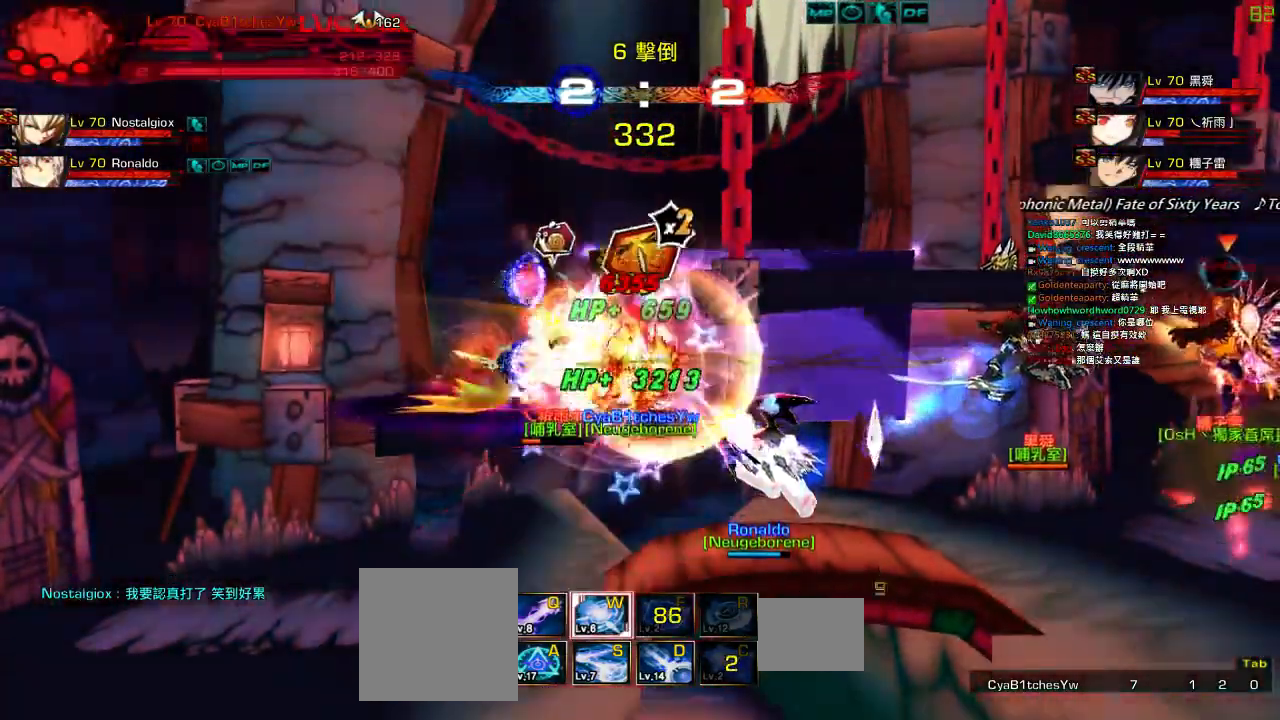
{"keys": [], "events": [[17, "a", "up"], [100, "a", "down"], [217, "a", "up"], [317, "a", "down"], [417, "a", "up"], [450, "right", "up"]]}
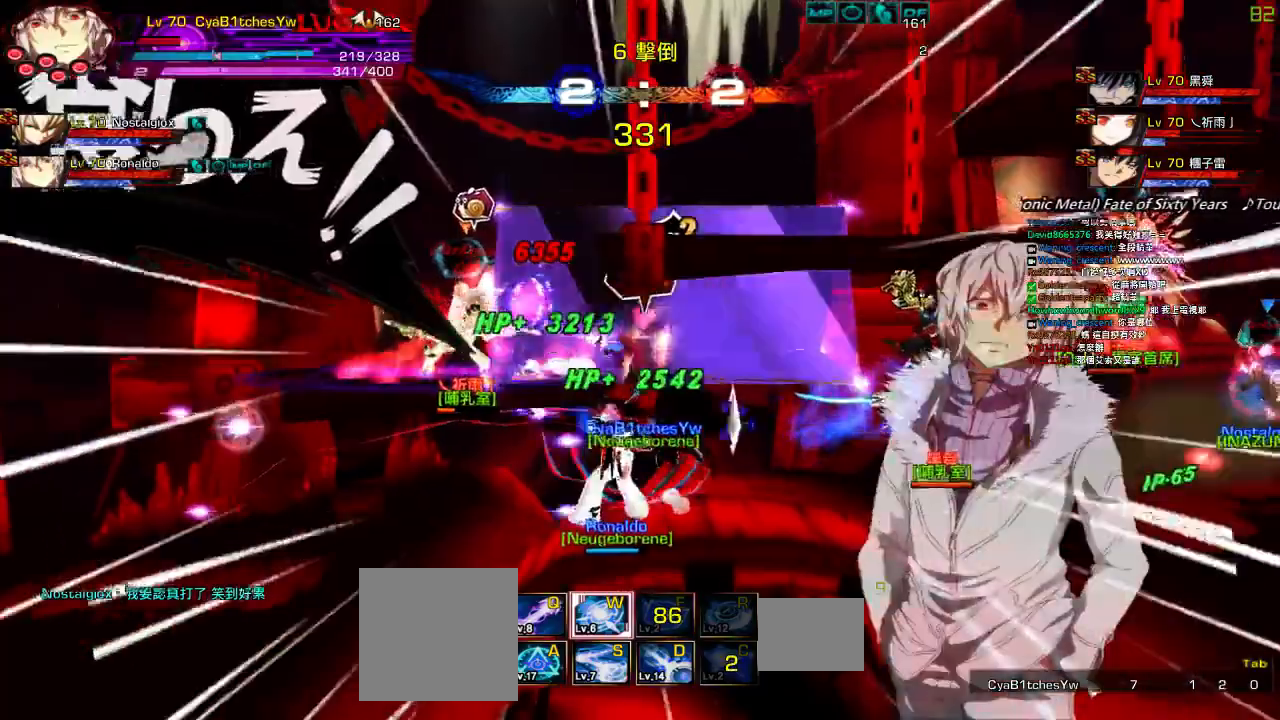
{"keys": ["left"], "events": [[217, "left", "down"]]}
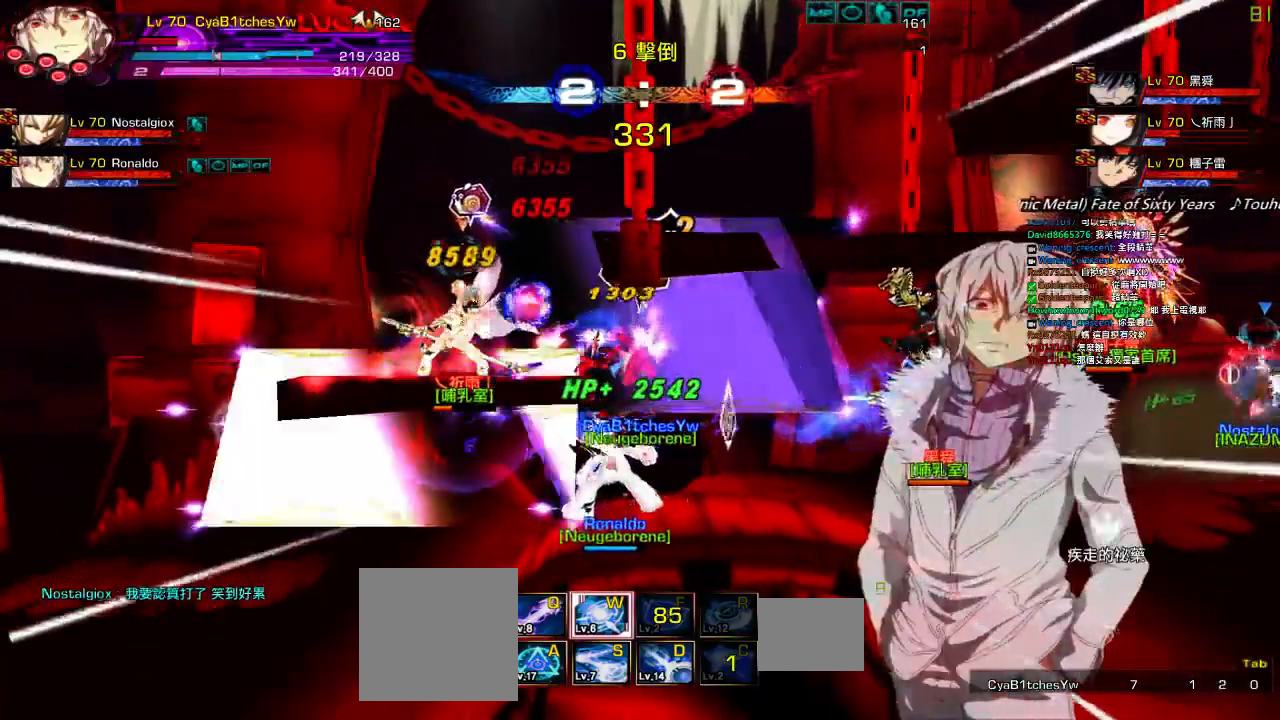
{"keys": ["left"], "events": []}
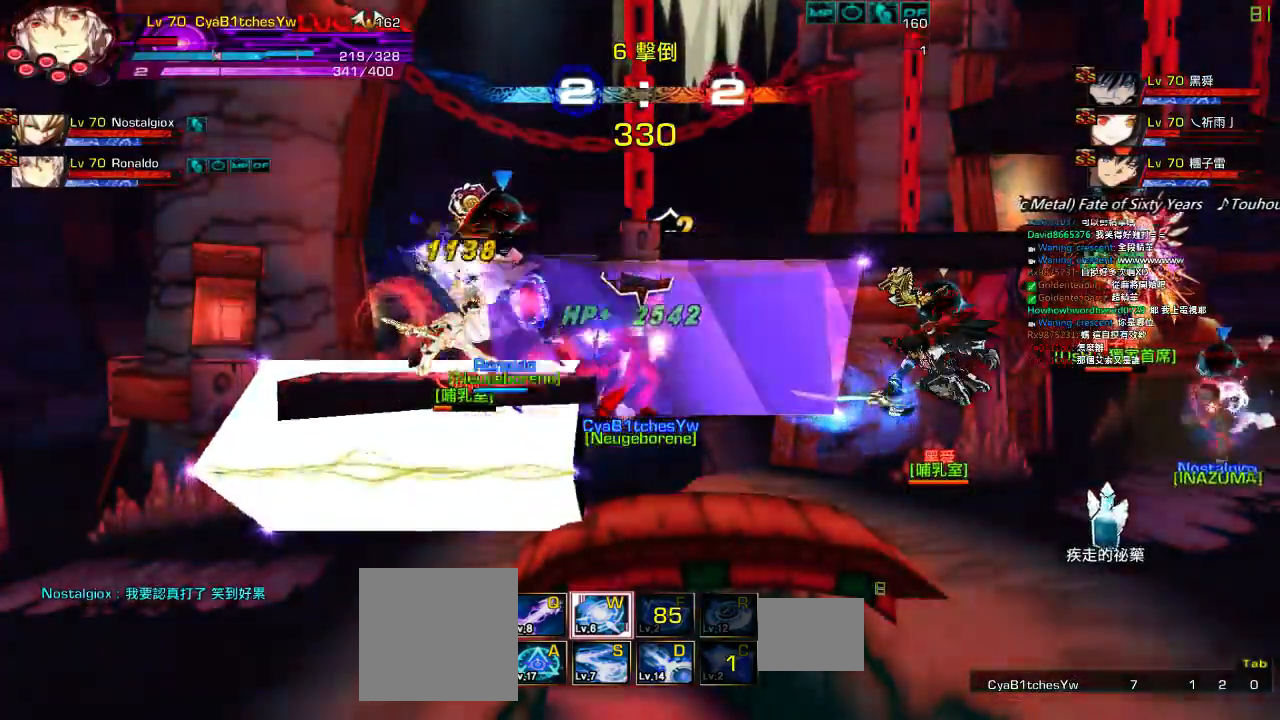
{"keys": ["left"], "events": []}
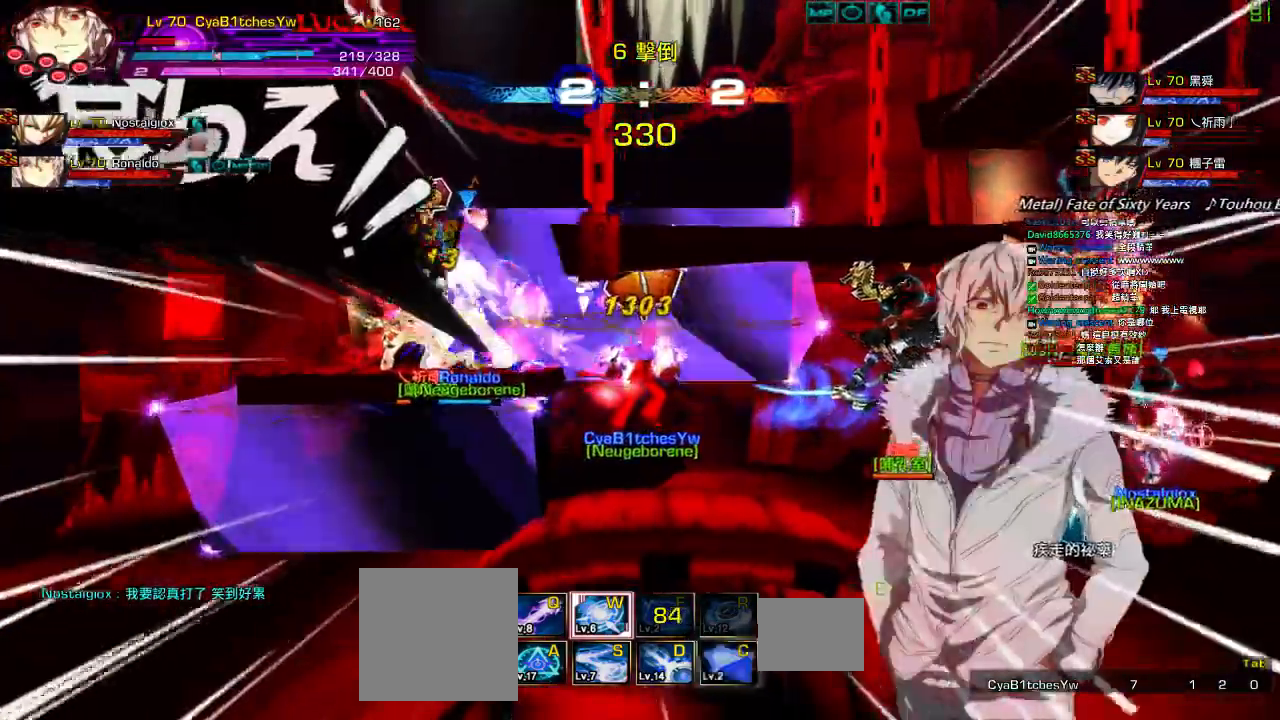
{"keys": ["left"], "events": []}
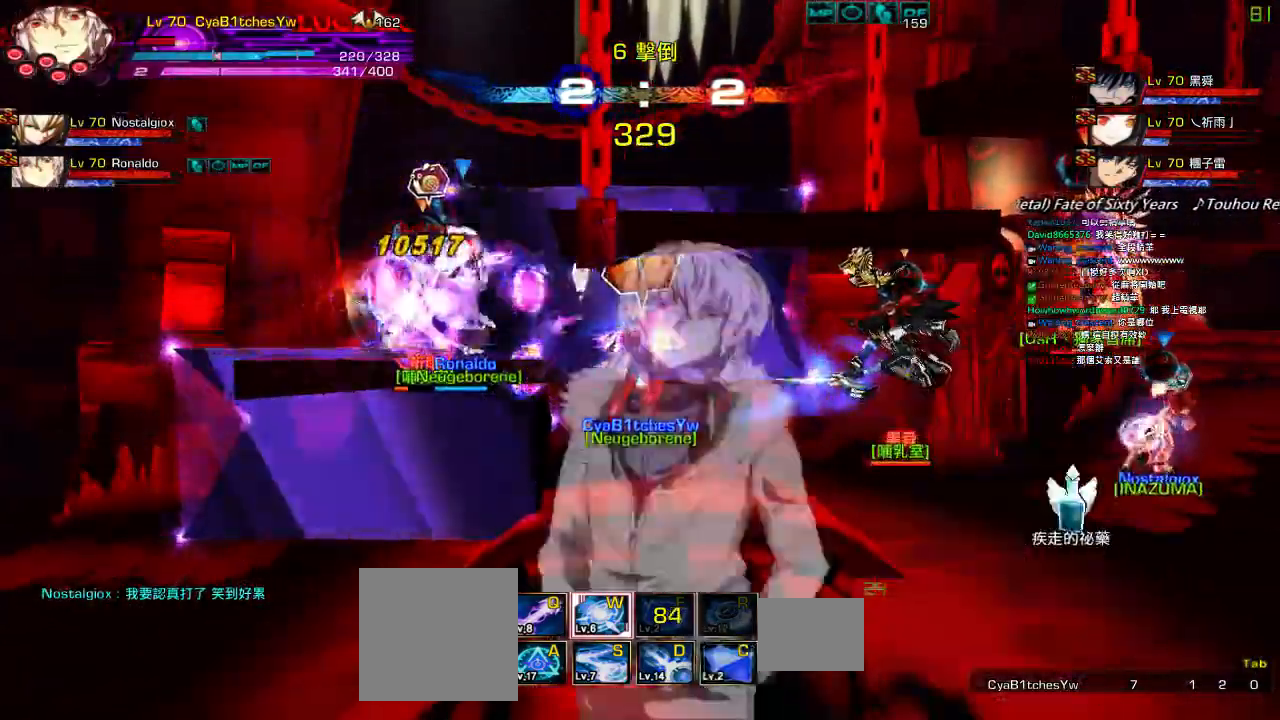
{"keys": ["left"], "events": []}
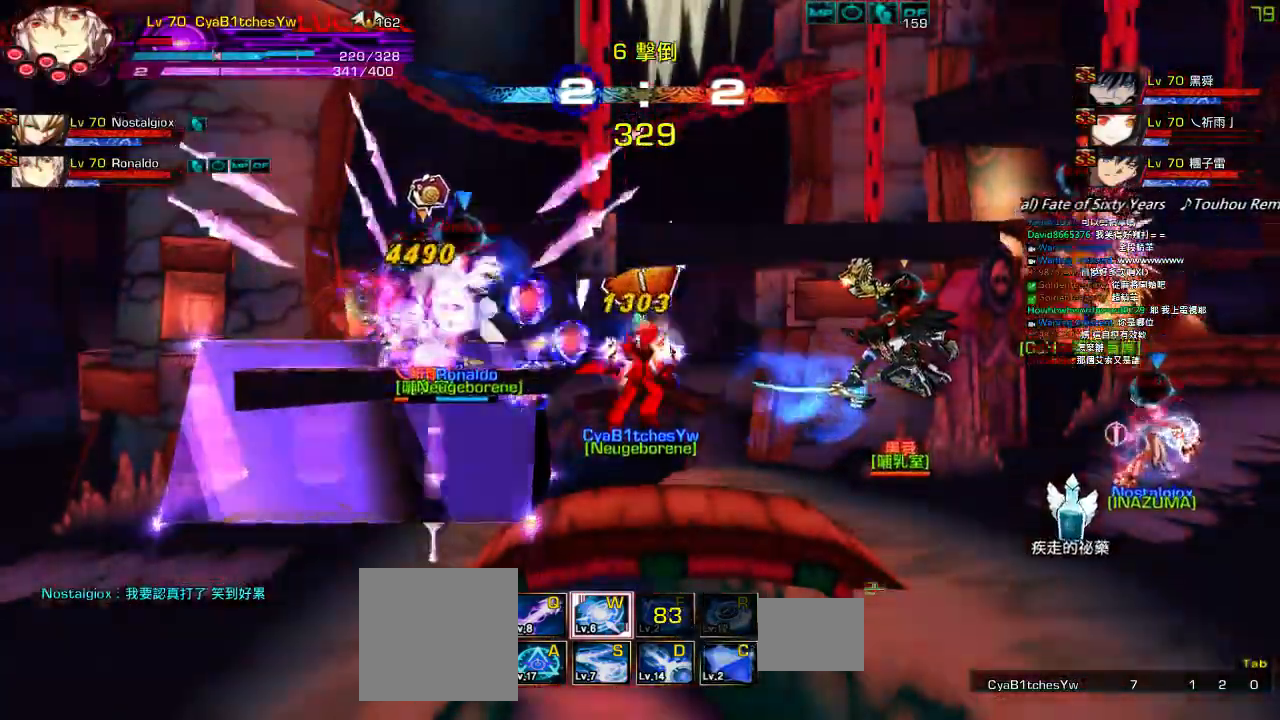
{"keys": ["left"], "events": [[50, "q", "down"], [134, "q", "up"], [184, "q", "down"], [284, "q", "up"], [367, "q", "down"], [450, "q", "up"]]}
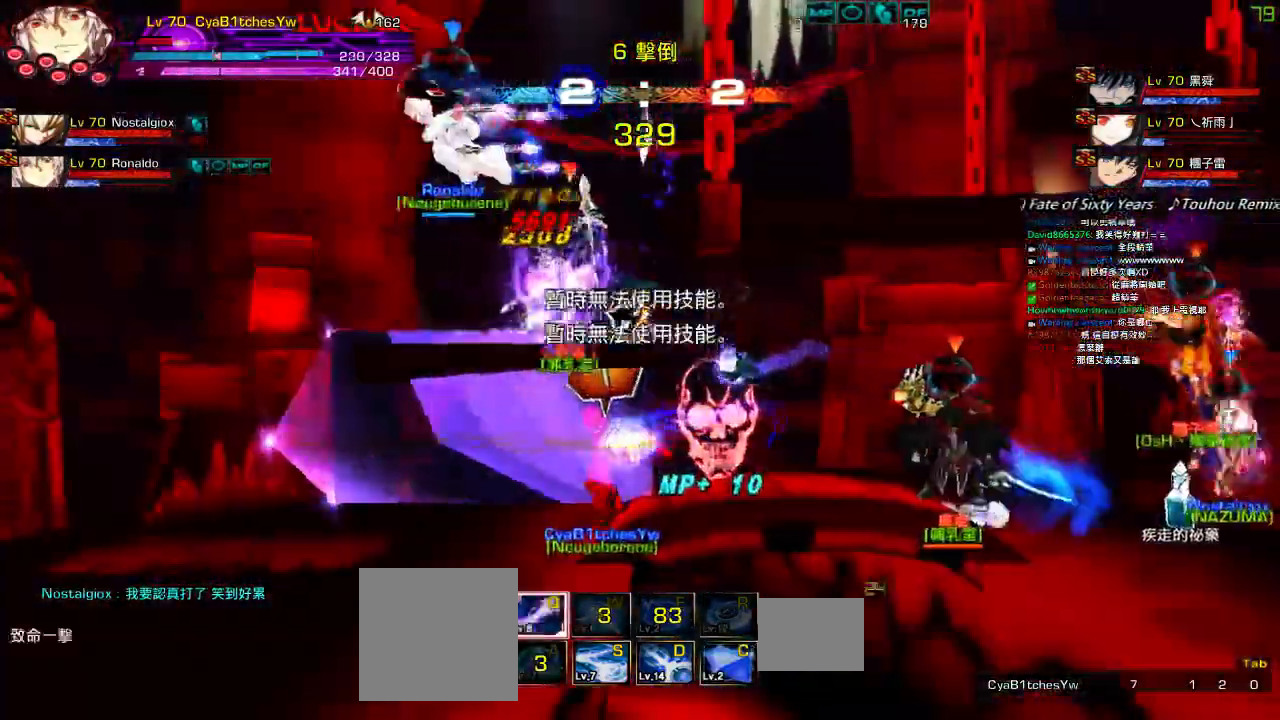
{"keys": ["left"], "events": [[84, "left", "up"], [134, "right", "down"], [184, "up", "down"], [234, "left", "down"], [284, "right", "up"], [284, "up", "up"], [367, "left", "up"], [434, "left", "down"]]}
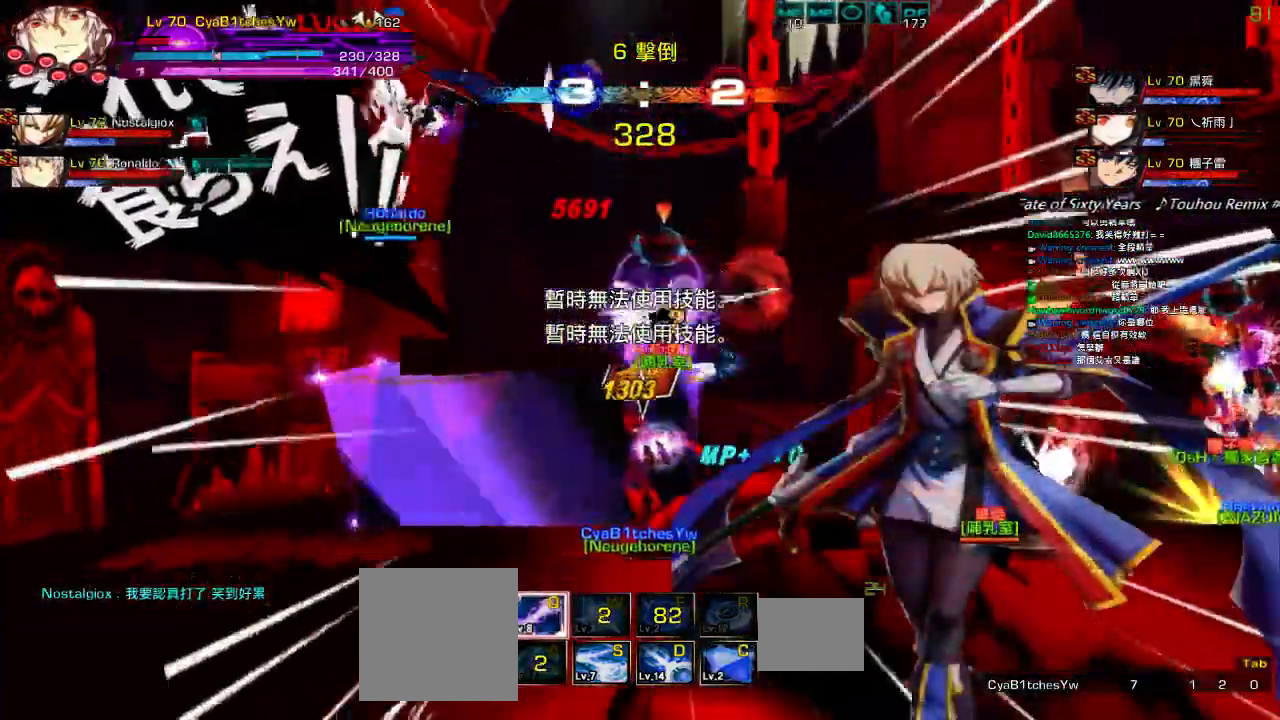
{"keys": ["left"], "events": [[300, "up", "down"], [500, "up", "up"]]}
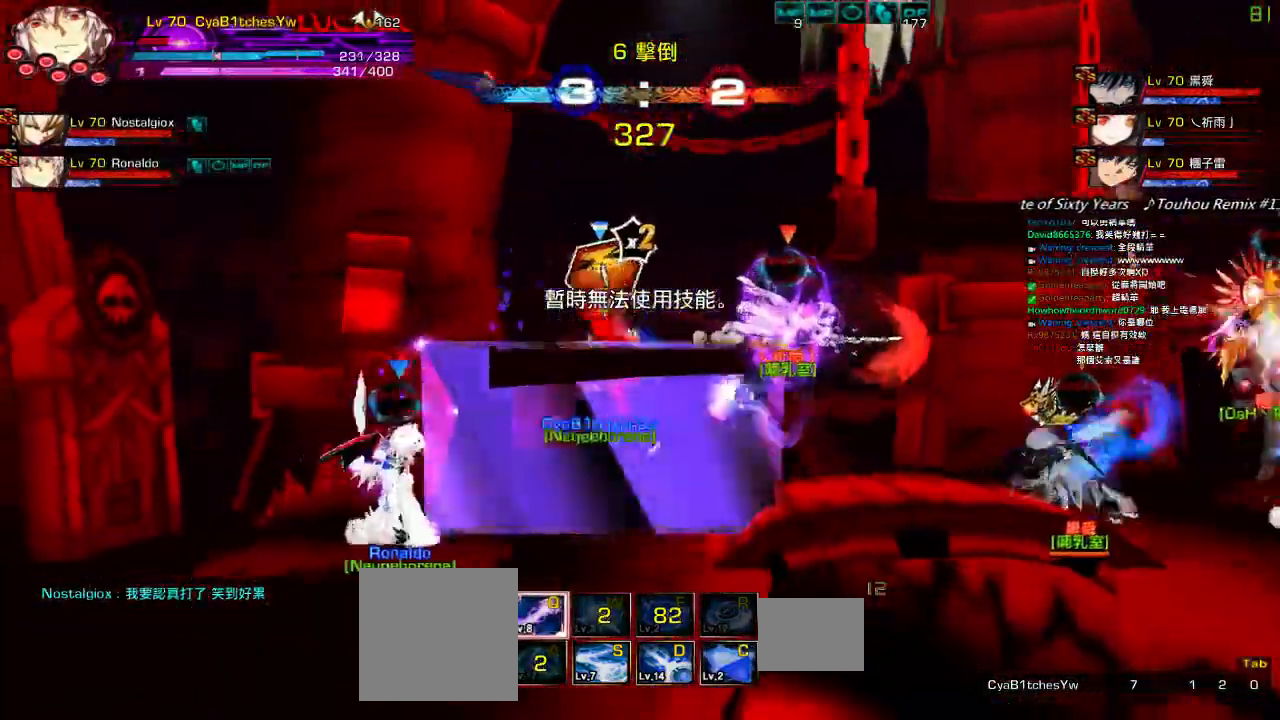
{"keys": ["down", "left"], "events": [[17, "left", "up"], [84, "left", "down"], [167, "left", "up"], [200, "left", "down"], [317, "up", "down"], [367, "down", "down"], [367, "up", "up"]]}
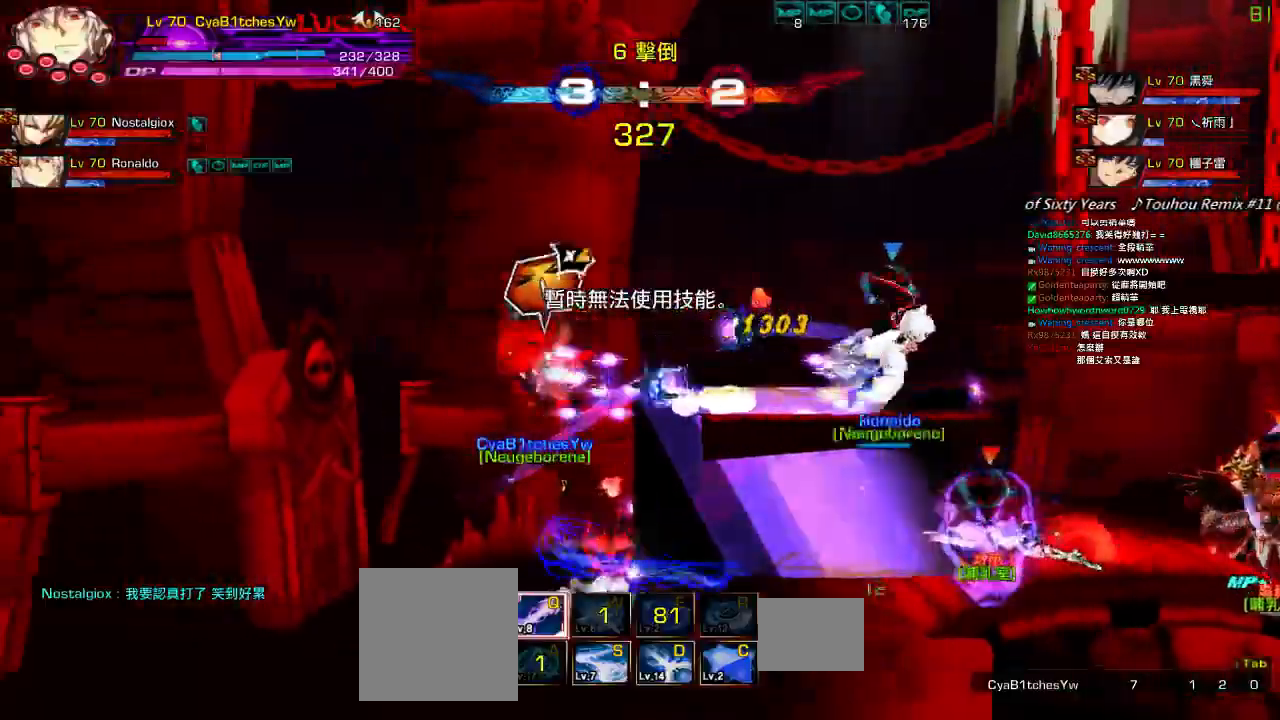
{"keys": [], "events": [[17, "left", "up"], [17, "right", "down"], [100, "down", "up"], [150, "right", "up"], [250, "right", "down"], [267, "up", "down"], [367, "left", "down"], [367, "right", "up"], [417, "up", "up"], [450, "right", "down"], [467, "left", "up"], [500, "right", "up"]]}
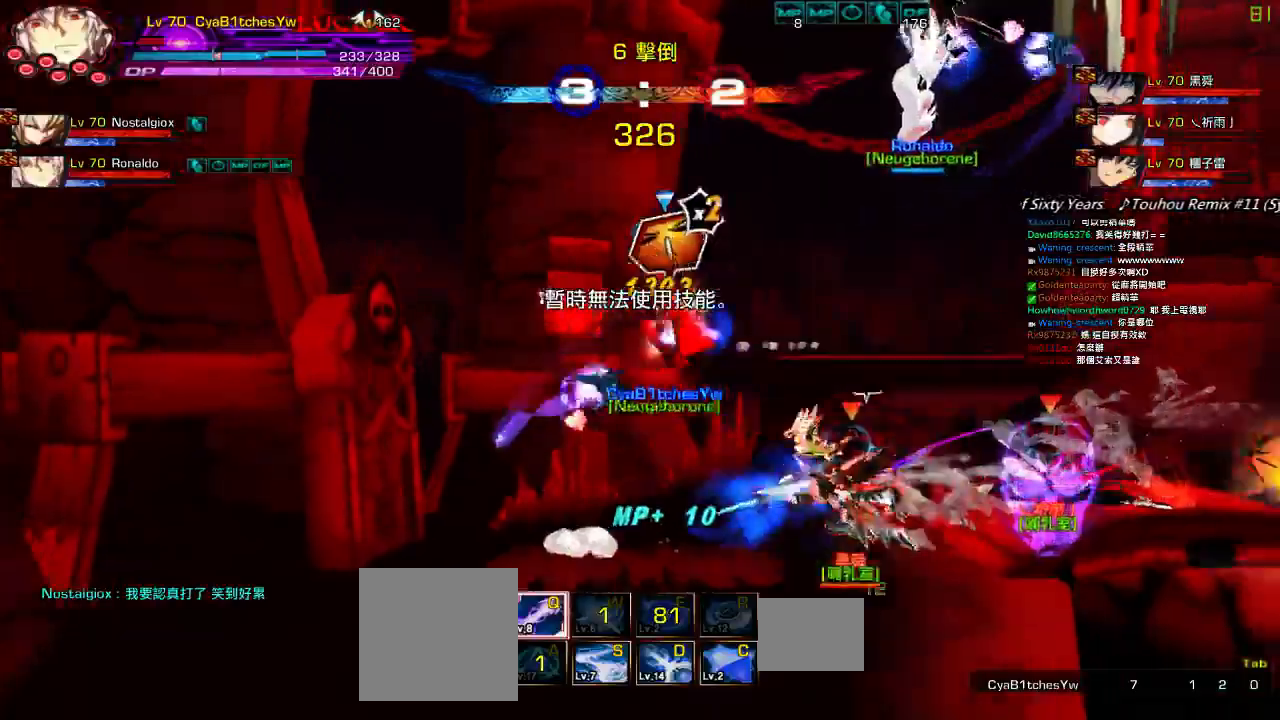
{"keys": ["down", "left"], "events": [[117, "right", "down"], [234, "up", "down"], [300, "right", "up"], [350, "up", "up"], [434, "down", "down"], [467, "left", "down"]]}
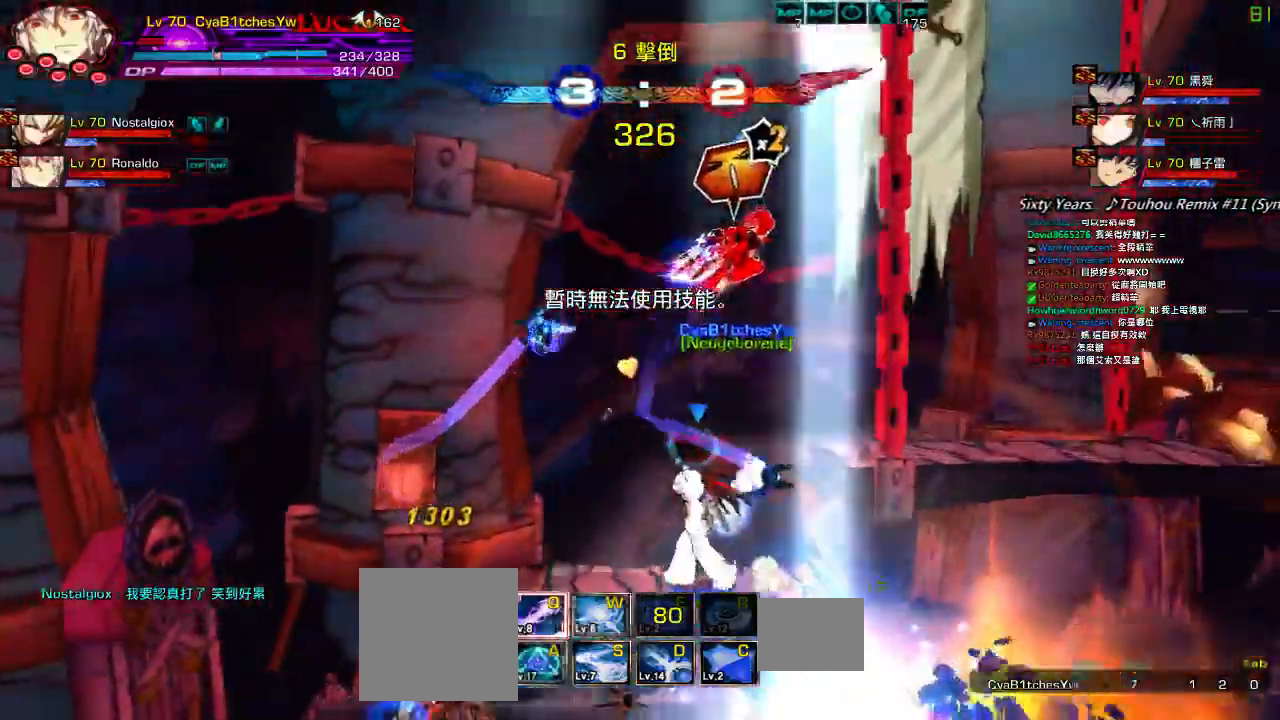
{"keys": ["z"], "events": [[50, "down", "up"], [50, "z", "down"], [67, "left", "up"], [167, "up", "down"], [184, "z", "up"], [234, "up", "up"], [284, "up", "down"], [334, "z", "down"], [417, "up", "up"]]}
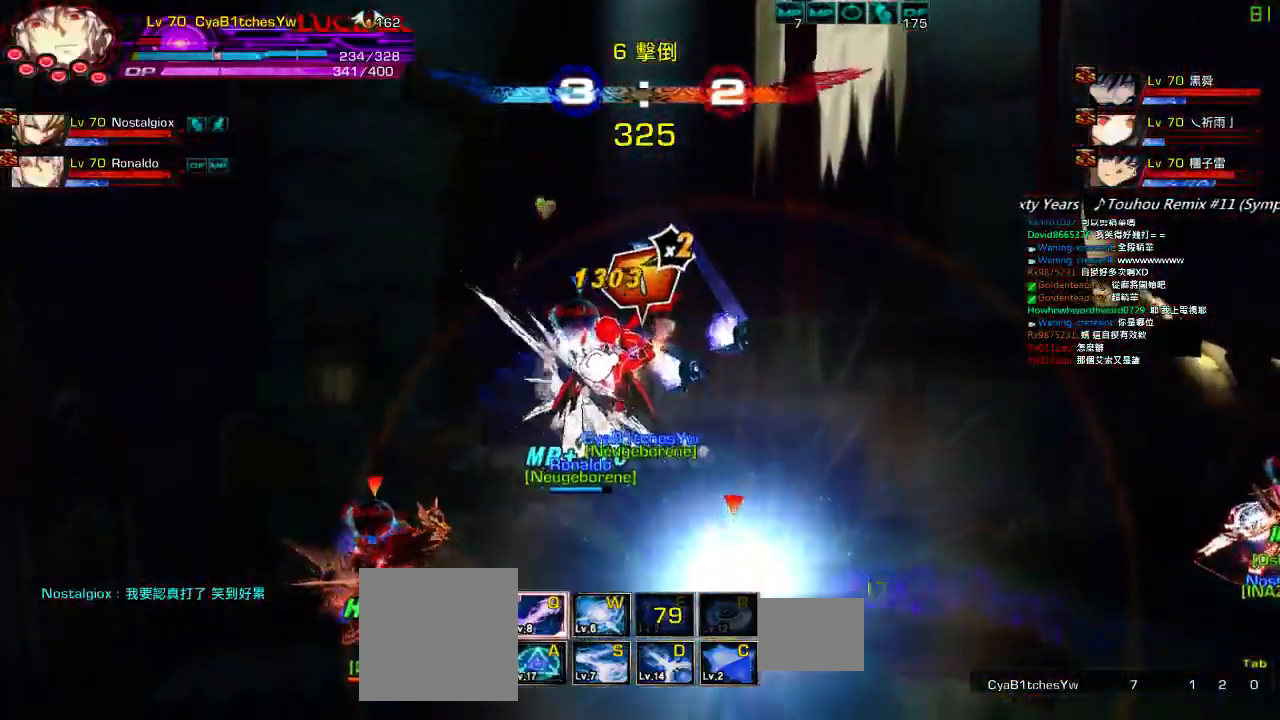
{"keys": [], "events": [[17, "z", "up"]]}
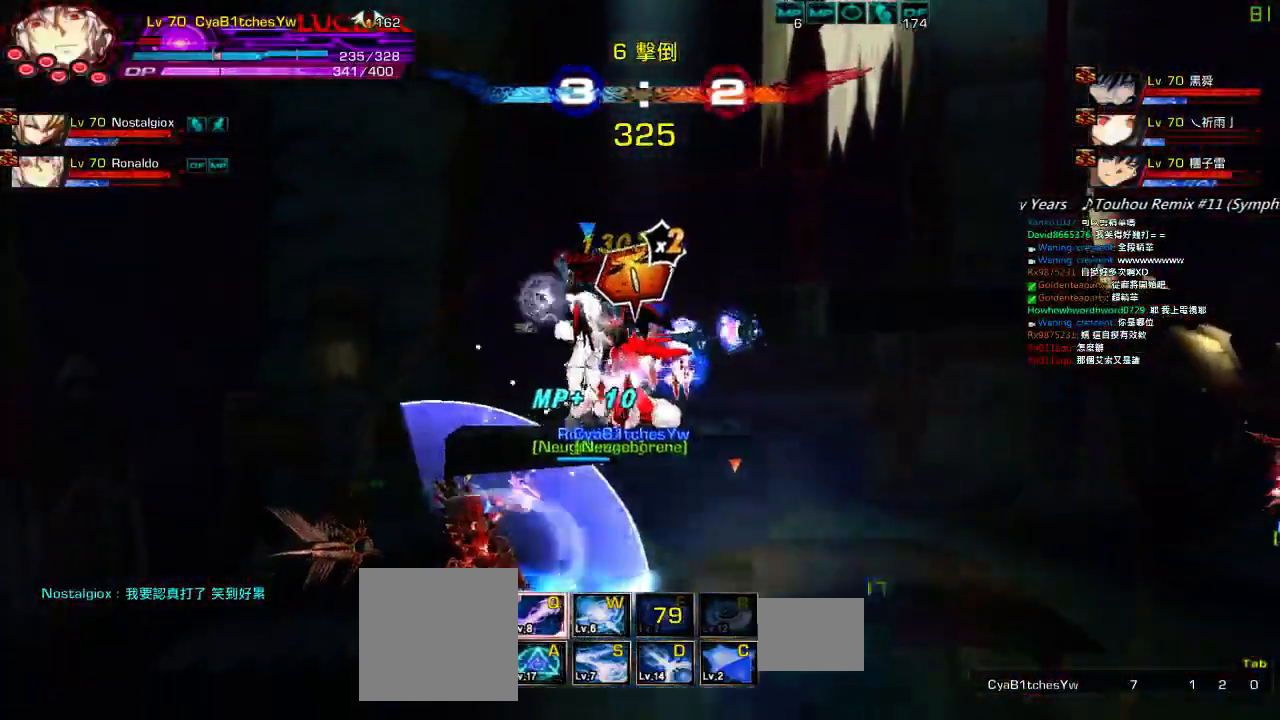
{"keys": [], "events": [[84, "q", "down"], [200, "q", "up"], [267, "q", "down"], [334, "q", "up"], [384, "q", "down"], [467, "q", "up"]]}
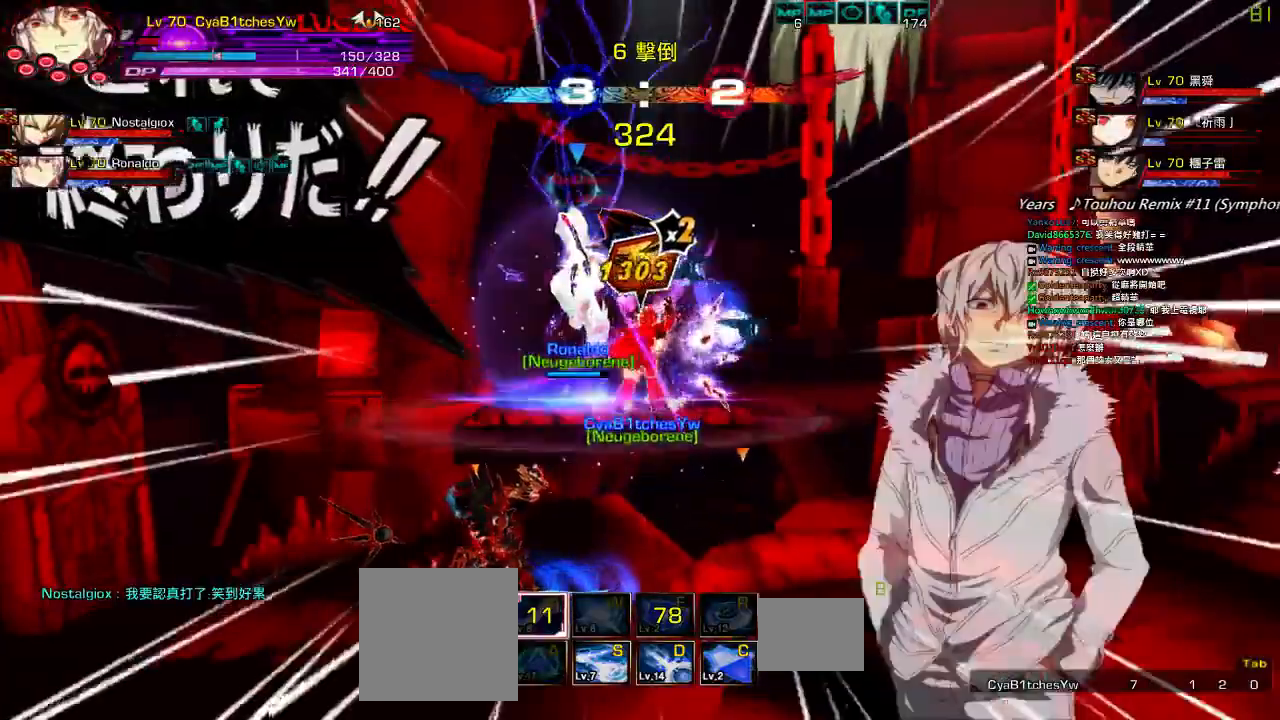
{"keys": ["right"], "events": [[34, "q", "down"], [134, "q", "up"], [484, "right", "down"]]}
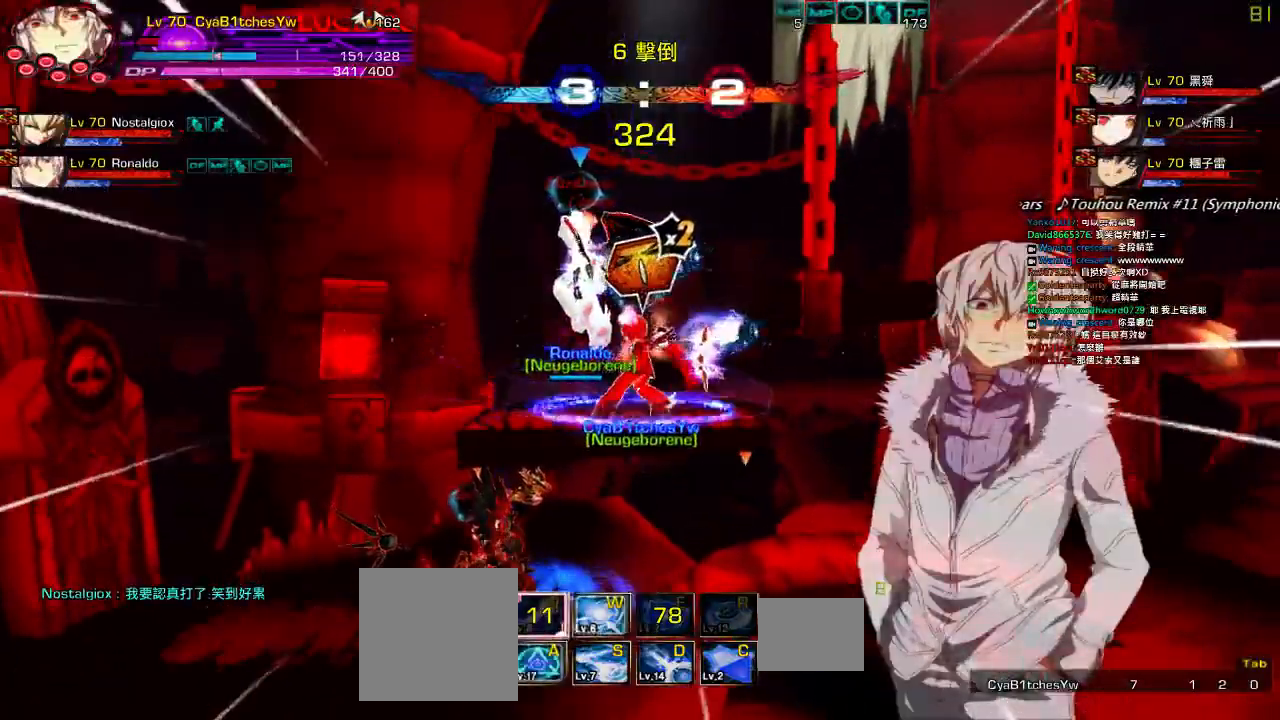
{"keys": [], "events": [[167, "left", "down"], [200, "right", "up"], [267, "down", "down"], [300, "z", "down"], [400, "left", "up"], [417, "down", "up"], [417, "z", "up"]]}
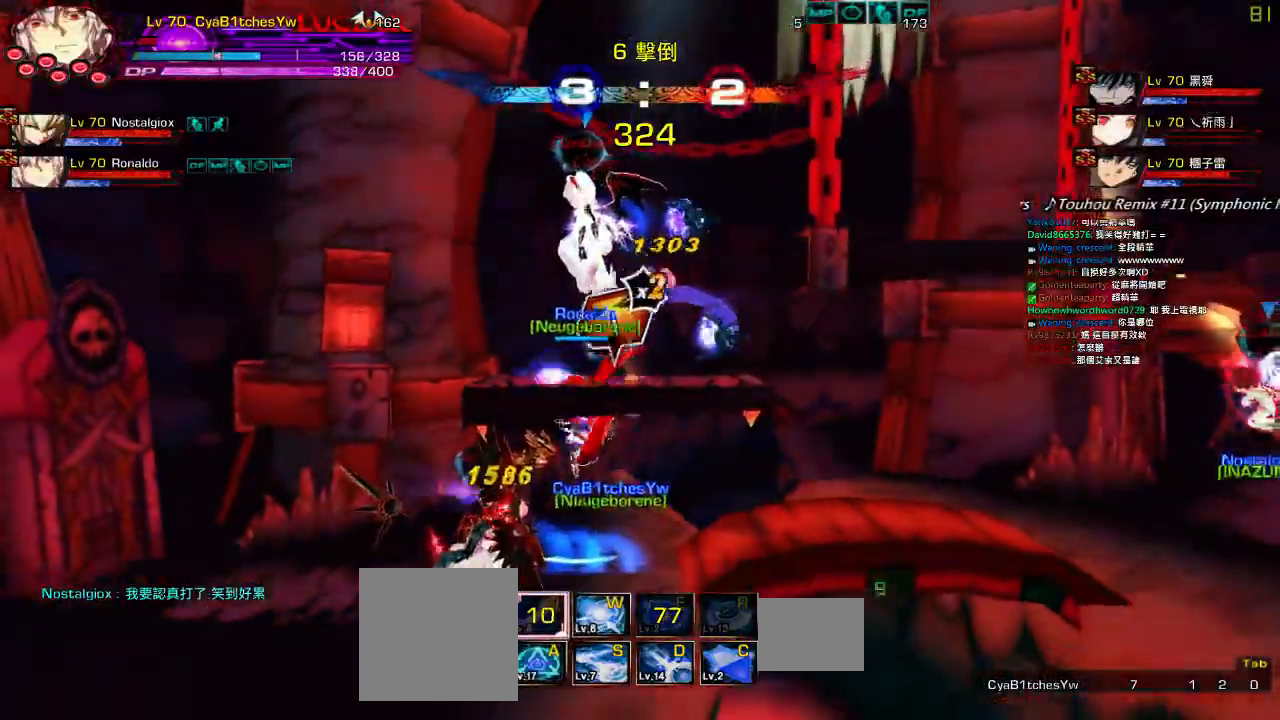
{"keys": ["left"], "events": [[67, "a", "down"], [167, "a", "up"], [200, "right", "down"], [267, "left", "down"], [284, "right", "up"], [384, "z", "down"], [484, "z", "up"]]}